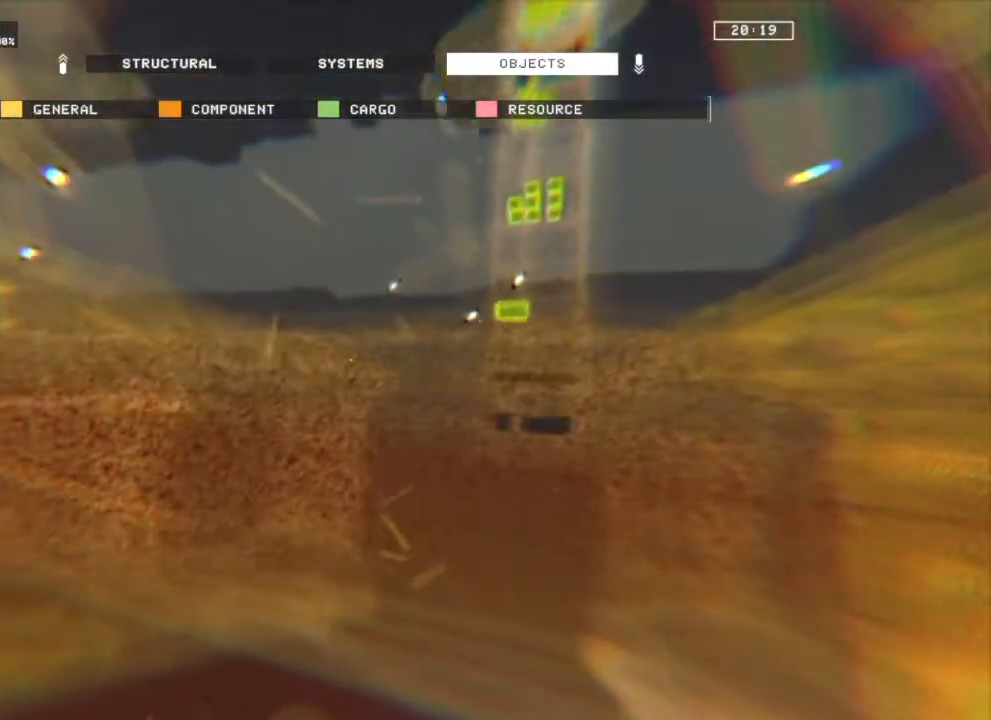
Gameplay with keyboard and mouse; each line is a JSON object with the keys and mouse buttons held at the frame after it. "events" lists presses ("down") and releases ("up") of "d", "e", "q", "s", "mouse_left", "mouse_wheel", "mouse_right", "mouse_mb4" and "mouse_mb5" between this image and that frame as [ms after this image, input, new state], when the widget could be followed in between. "mouse_left", "mouse_wheel", "mouse_right", "mouse_mb4", "mouse_mb5" = the "left", "wheel", "right", "mb4", "mb5" buttons of the "mouse" list. No other keys are recorded. "wheel" means that the mouse wheel is clicked or scrolled. Mouse movement is not recorded. Not read: escape.
{"keys": ["q"], "mouse": [], "events": []}
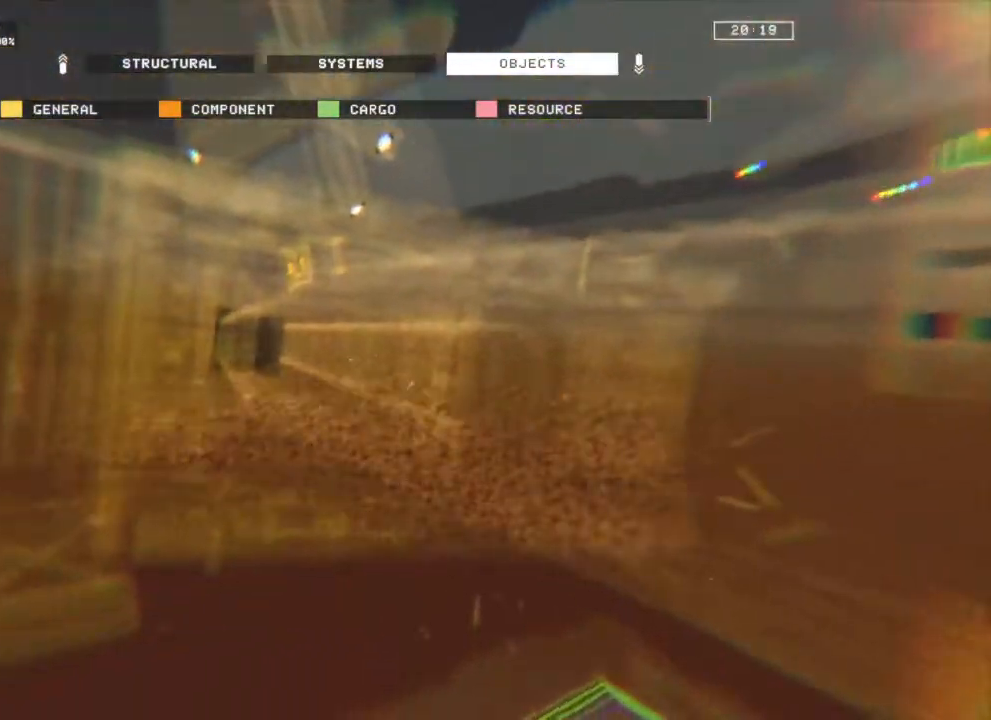
{"keys": [], "mouse": [], "events": [[350, "q", "up"]]}
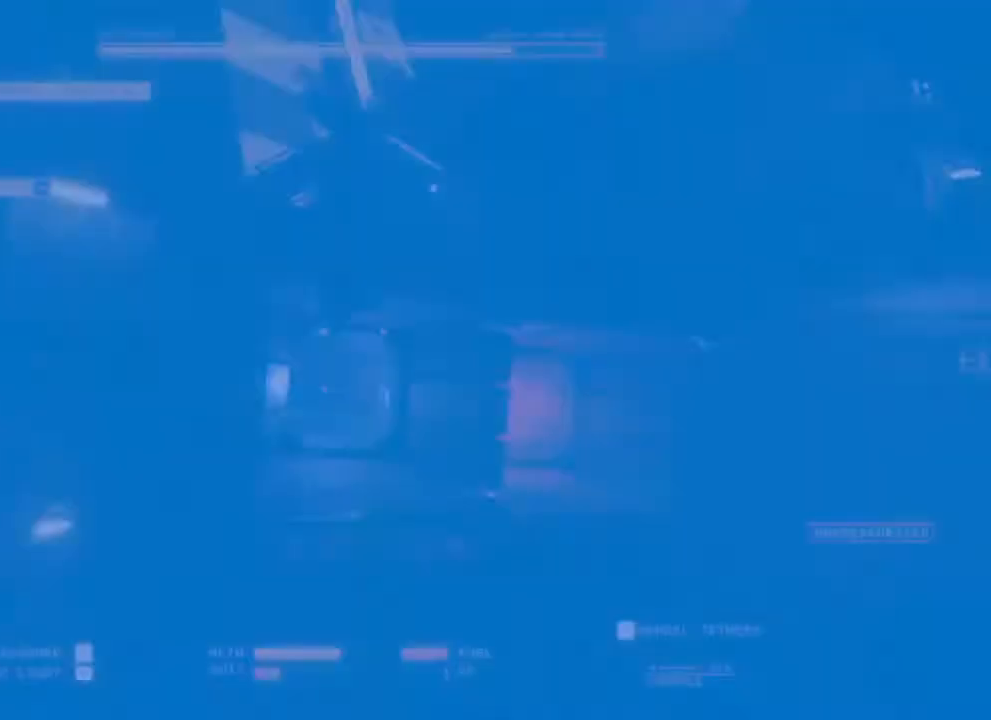
{"keys": [], "mouse": [], "events": []}
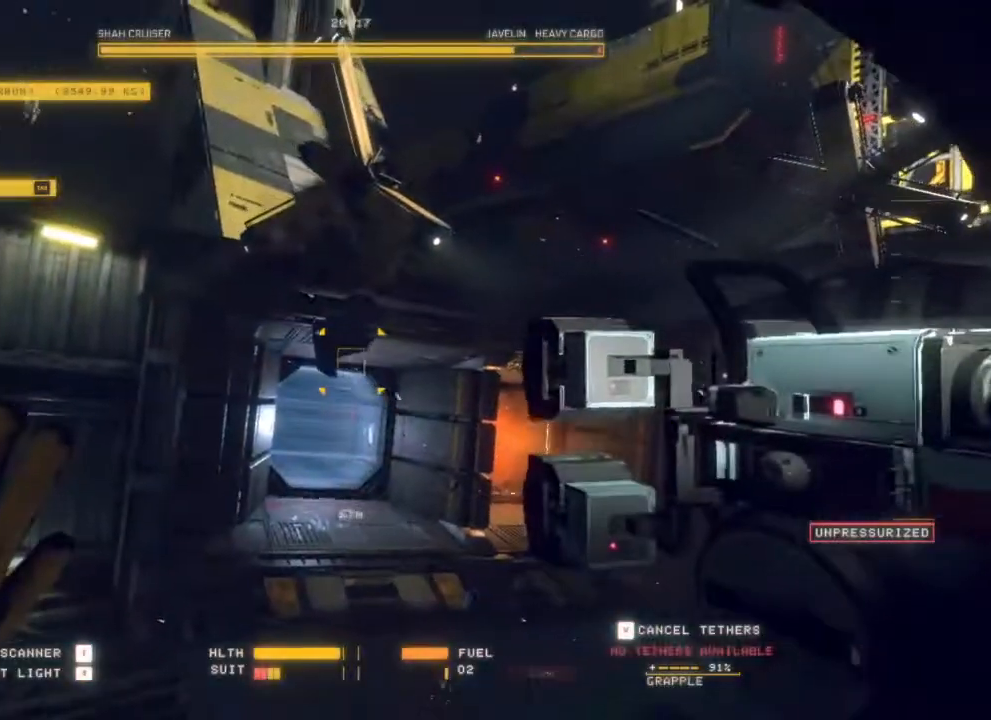
{"keys": [], "mouse": ["left"], "events": [[200, "mouse_left", "down"]]}
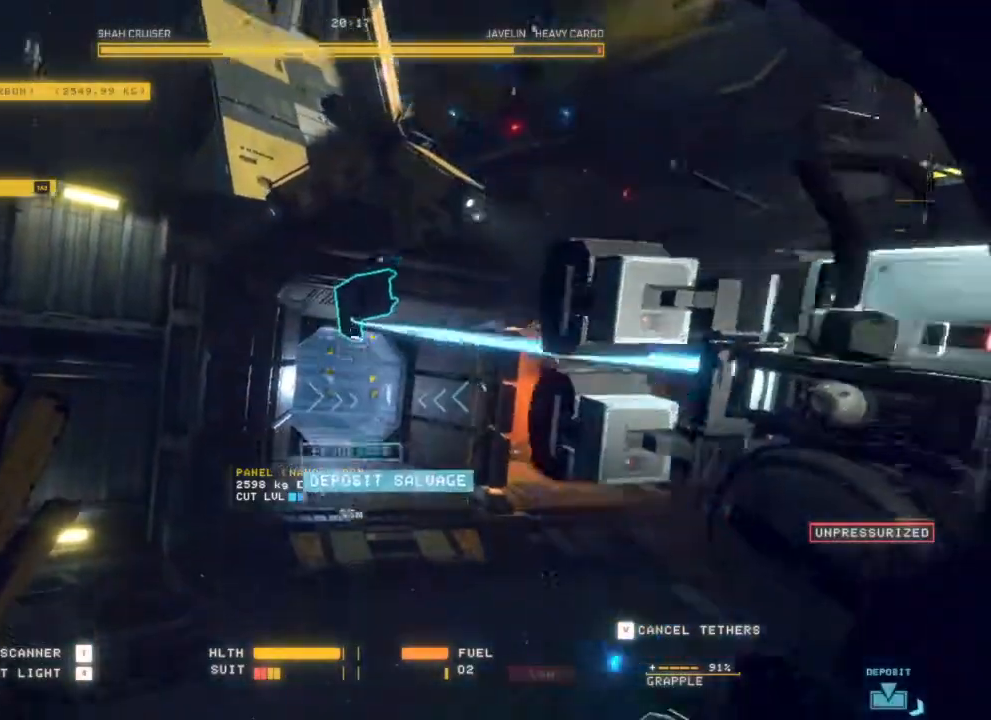
{"keys": [], "mouse": ["left"], "events": []}
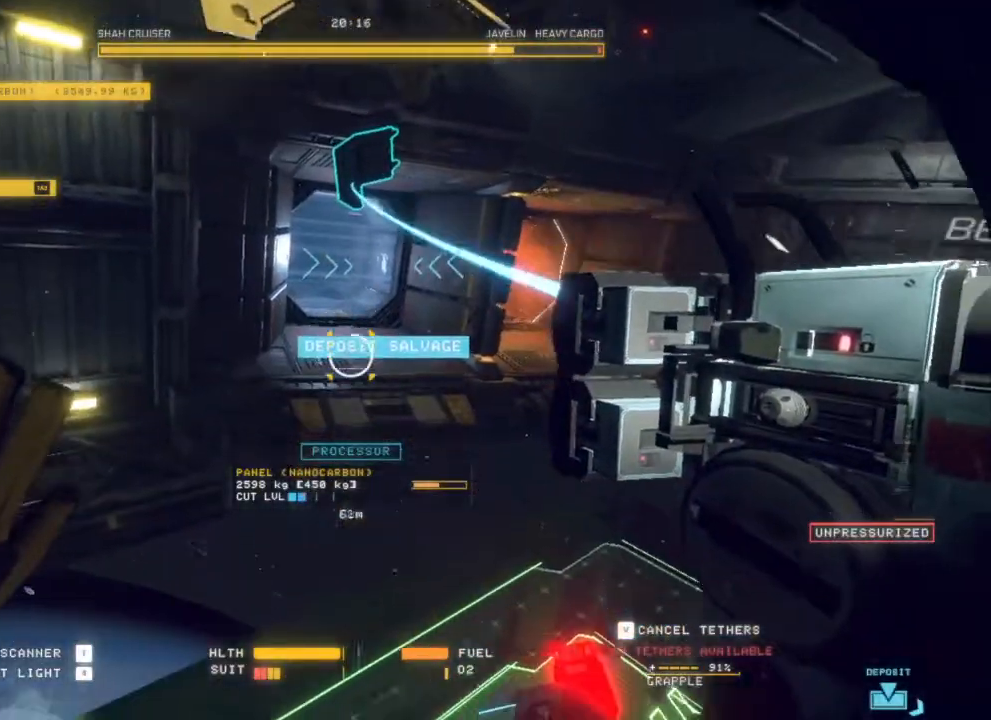
{"keys": [], "mouse": ["left"], "events": []}
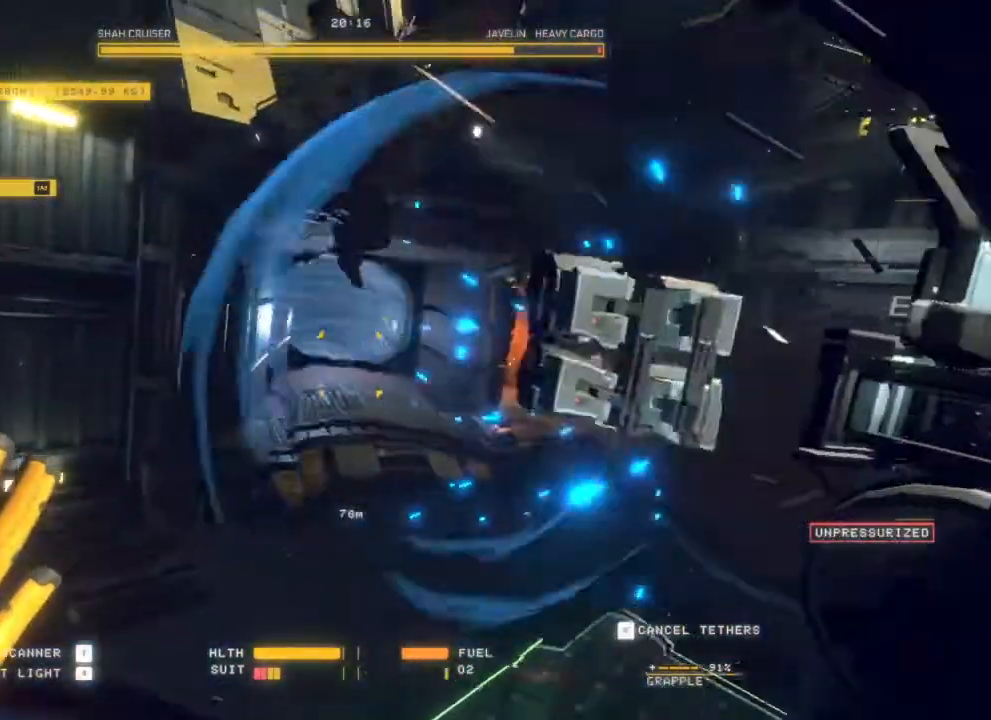
{"keys": [], "mouse": [], "events": [[450, "mouse_left", "up"]]}
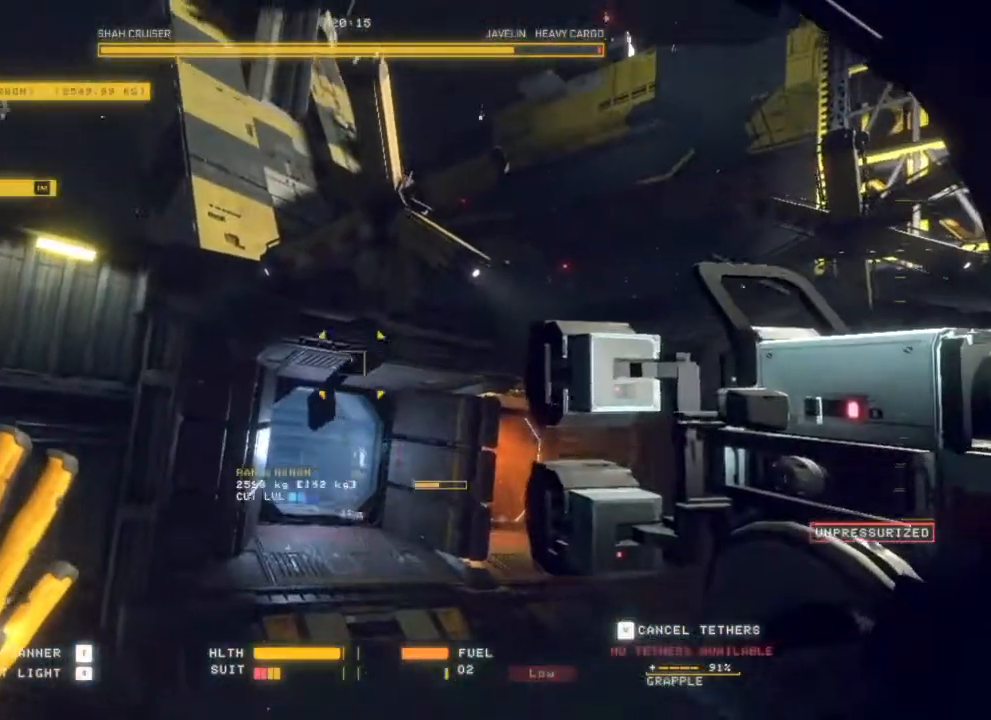
{"keys": ["s"], "mouse": [], "events": [[33, "mouse_left", "down"], [167, "s", "down"], [367, "mouse_left", "up"]]}
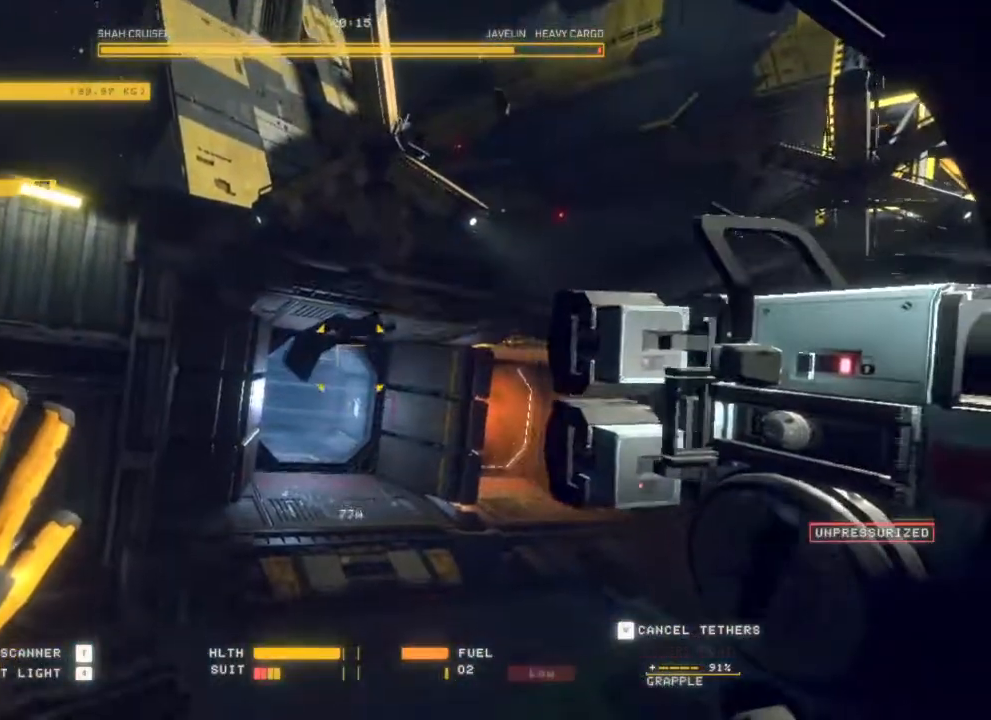
{"keys": ["s"], "mouse": ["left"], "events": [[300, "mouse_left", "down"]]}
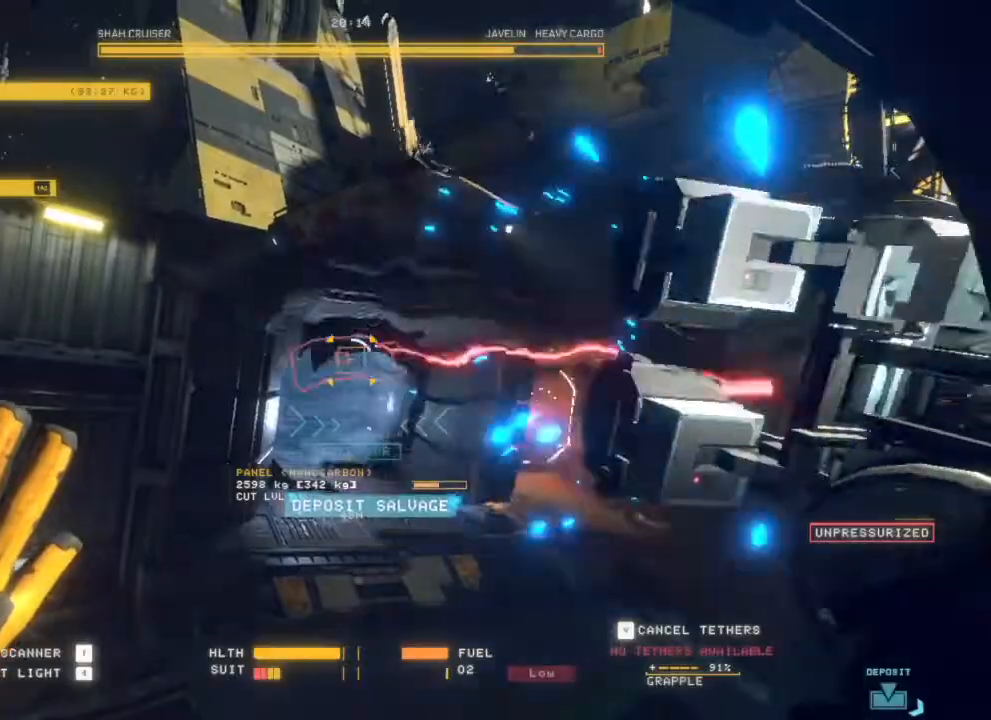
{"keys": ["s"], "mouse": ["left"], "events": []}
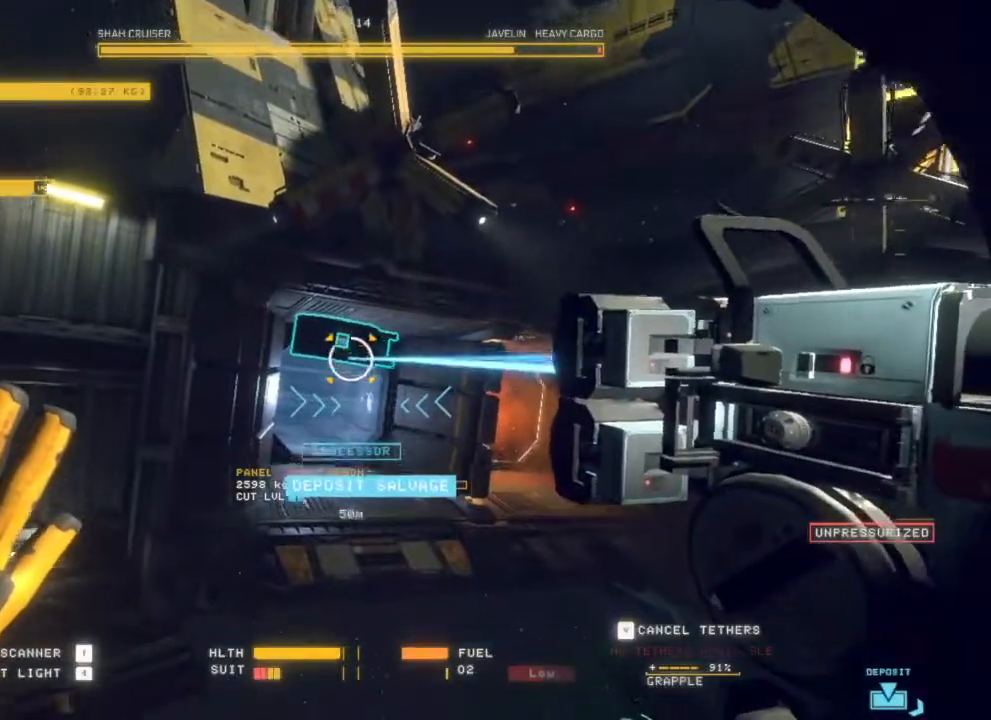
{"keys": ["q", "s"], "mouse": [], "events": [[167, "mouse_left", "up"], [217, "q", "down"]]}
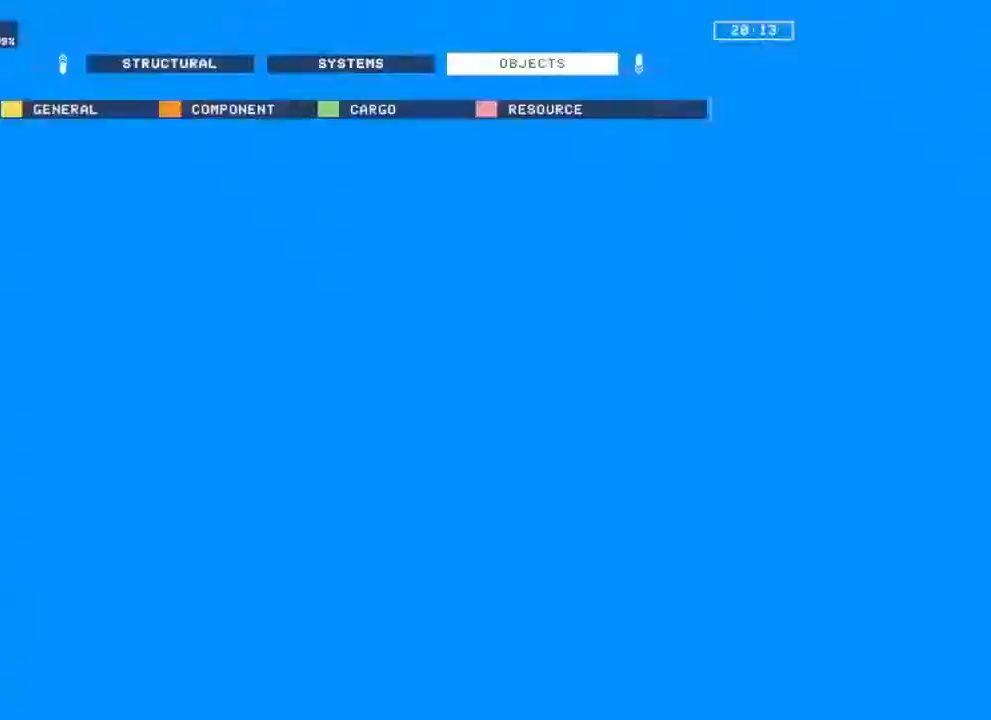
{"keys": [], "mouse": ["left"], "events": [[317, "q", "up"], [417, "s", "up"], [467, "mouse_left", "down"]]}
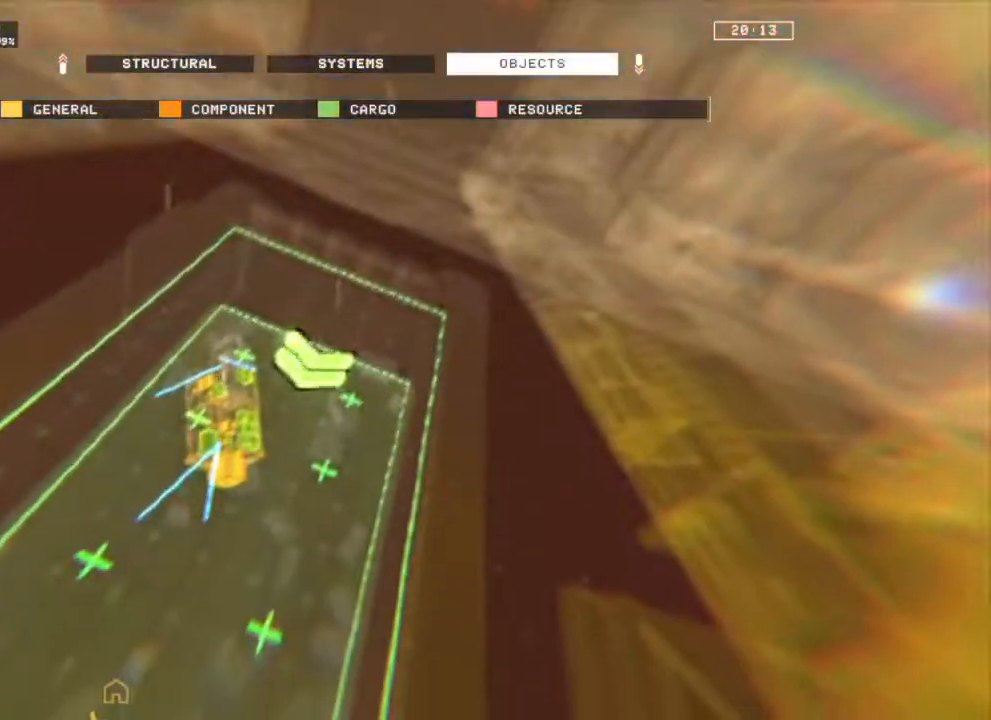
{"keys": [], "mouse": [], "events": [[50, "mouse_left", "up"]]}
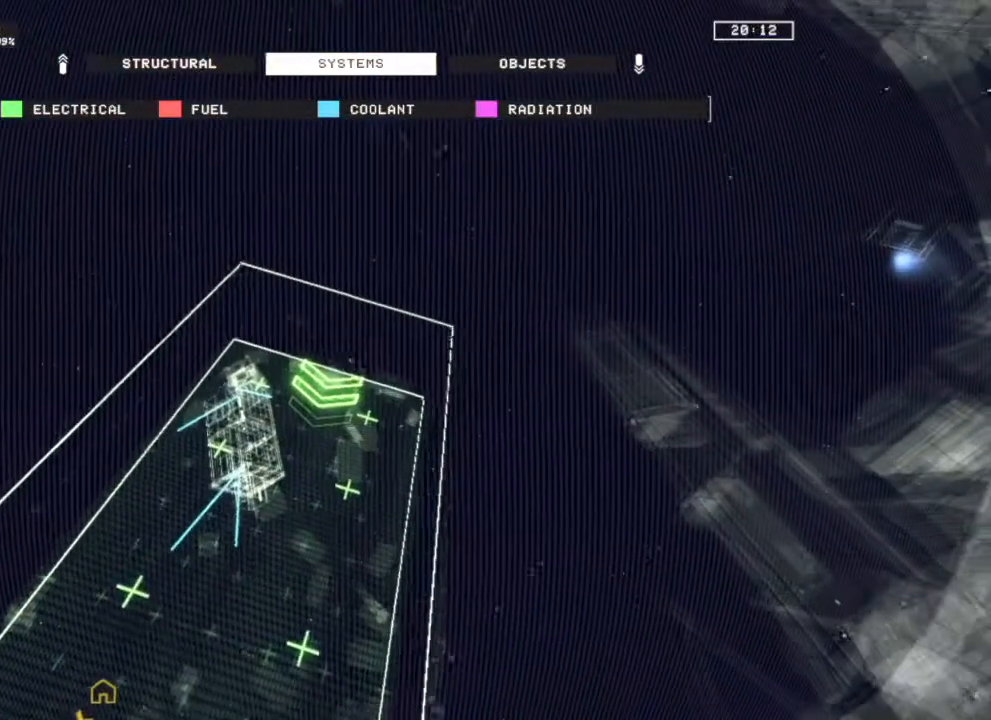
{"keys": ["q"], "mouse": [], "events": [[183, "mouse_left", "down"], [283, "mouse_left", "up"], [350, "q", "down"]]}
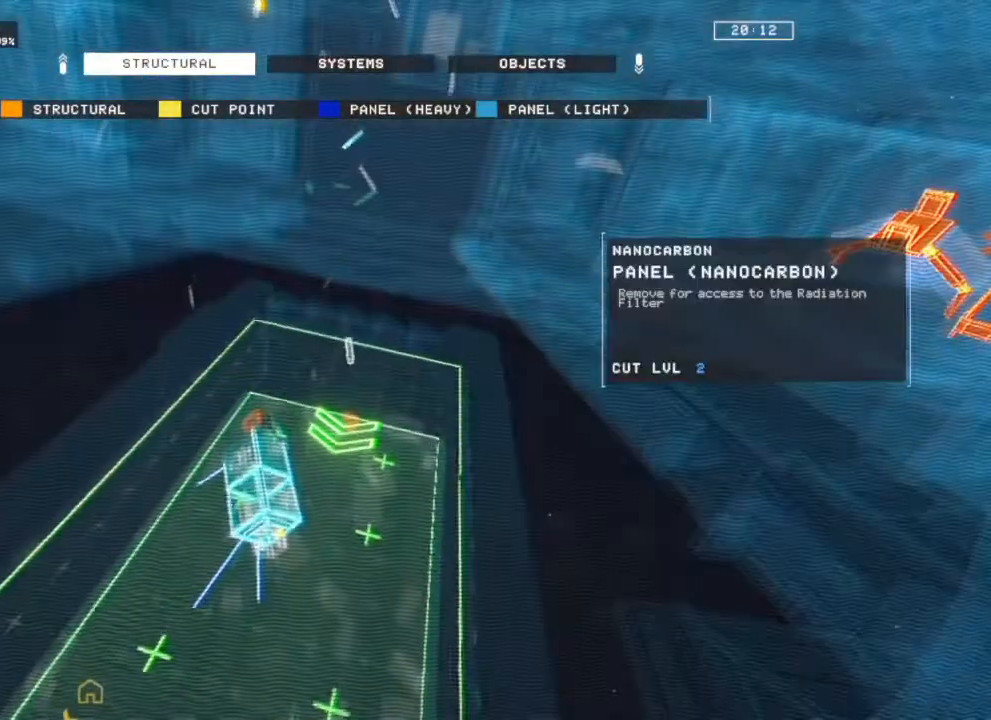
{"keys": ["q"], "mouse": [], "events": []}
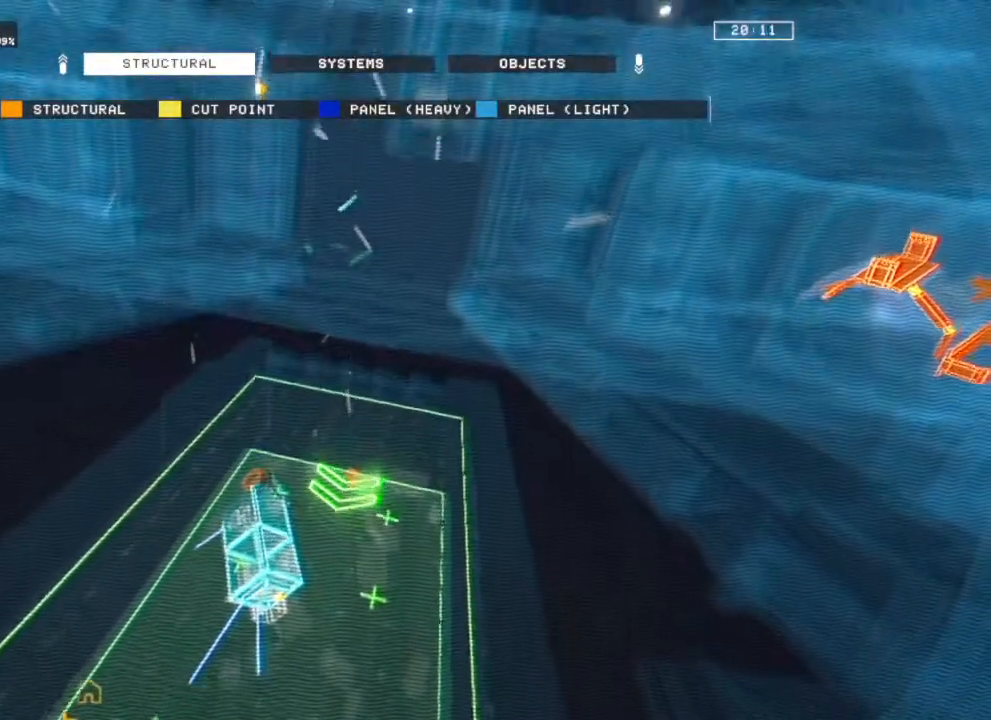
{"keys": ["q"], "mouse": [], "events": [[367, "mouse_left", "down"], [483, "mouse_left", "up"]]}
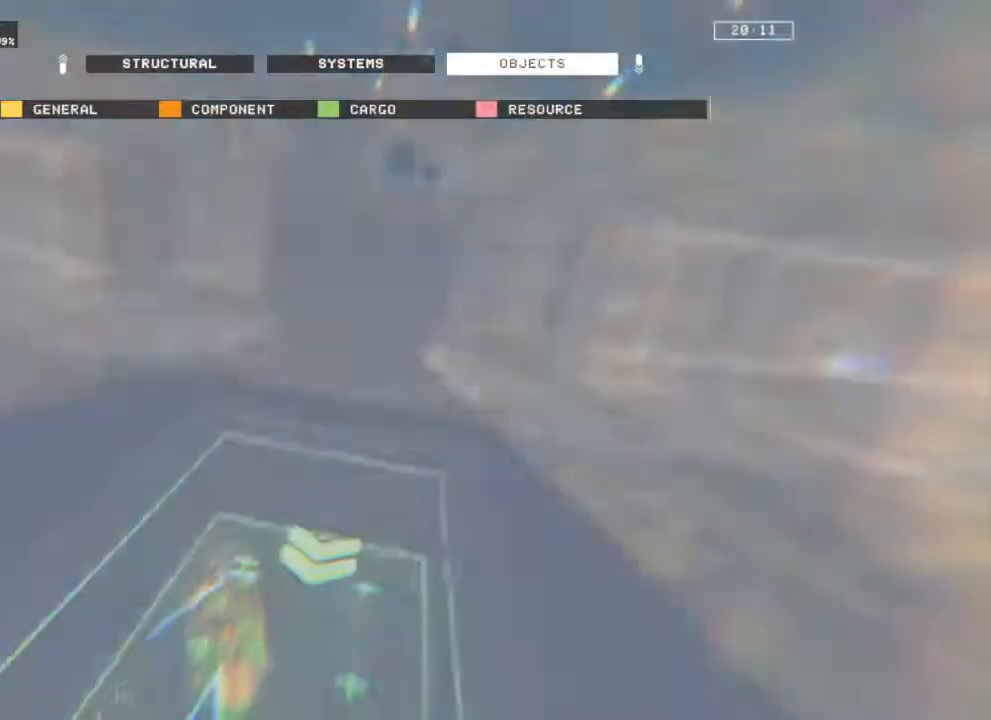
{"keys": [], "mouse": [], "events": [[67, "q", "up"]]}
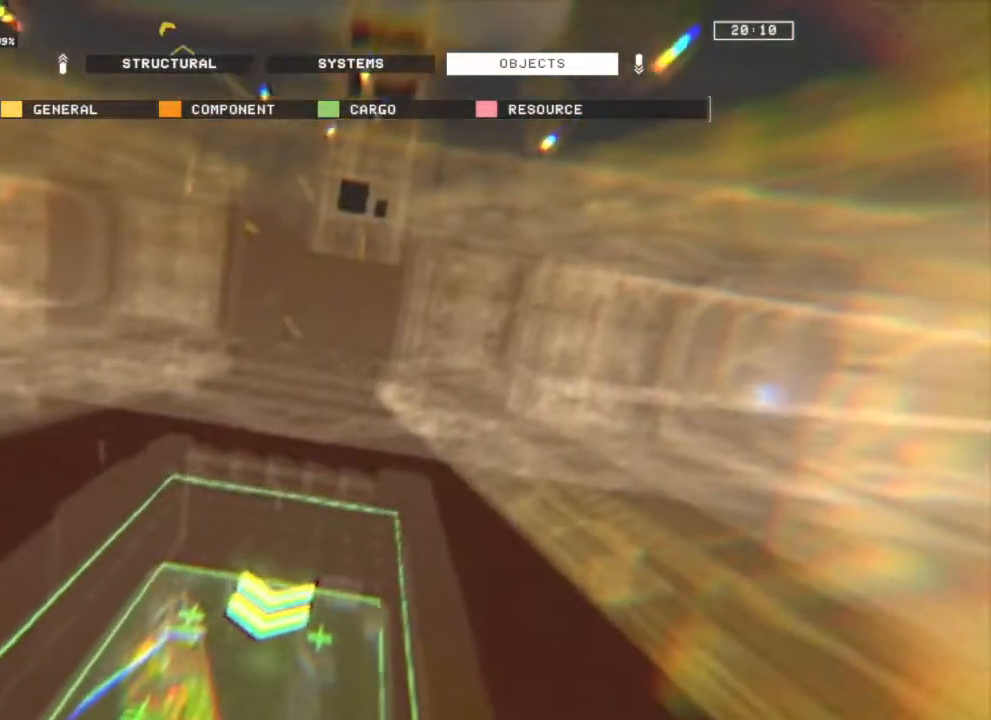
{"keys": [], "mouse": [], "events": []}
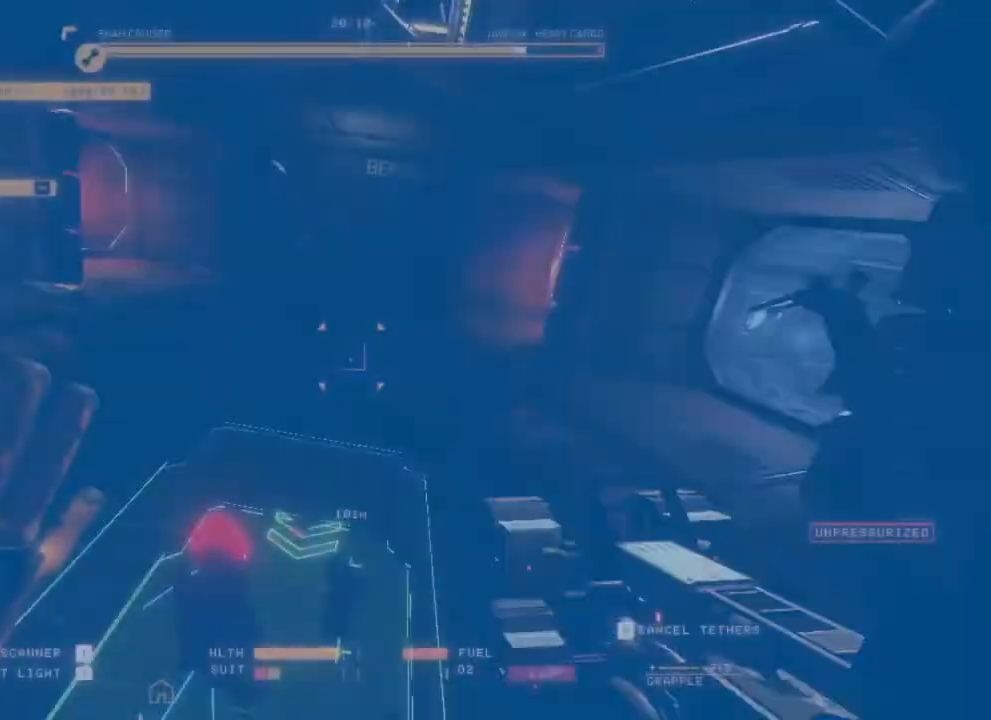
{"keys": ["s"], "mouse": [], "events": [[50, "s", "down"]]}
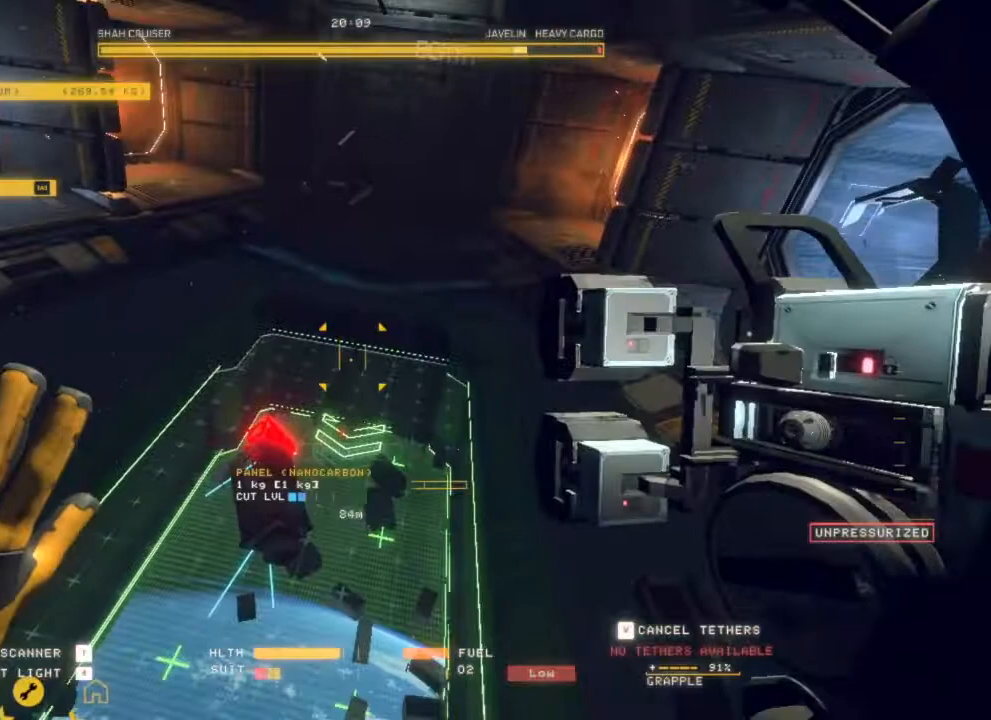
{"keys": ["s"], "mouse": [], "events": []}
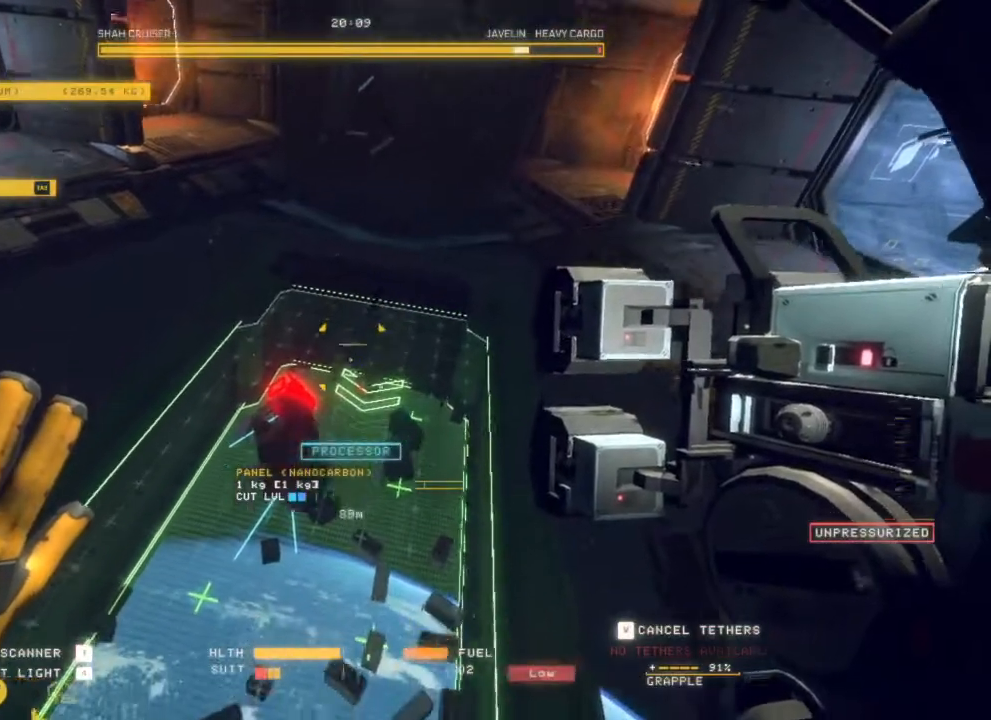
{"keys": ["q"], "mouse": [], "events": [[83, "q", "down"], [317, "s", "up"]]}
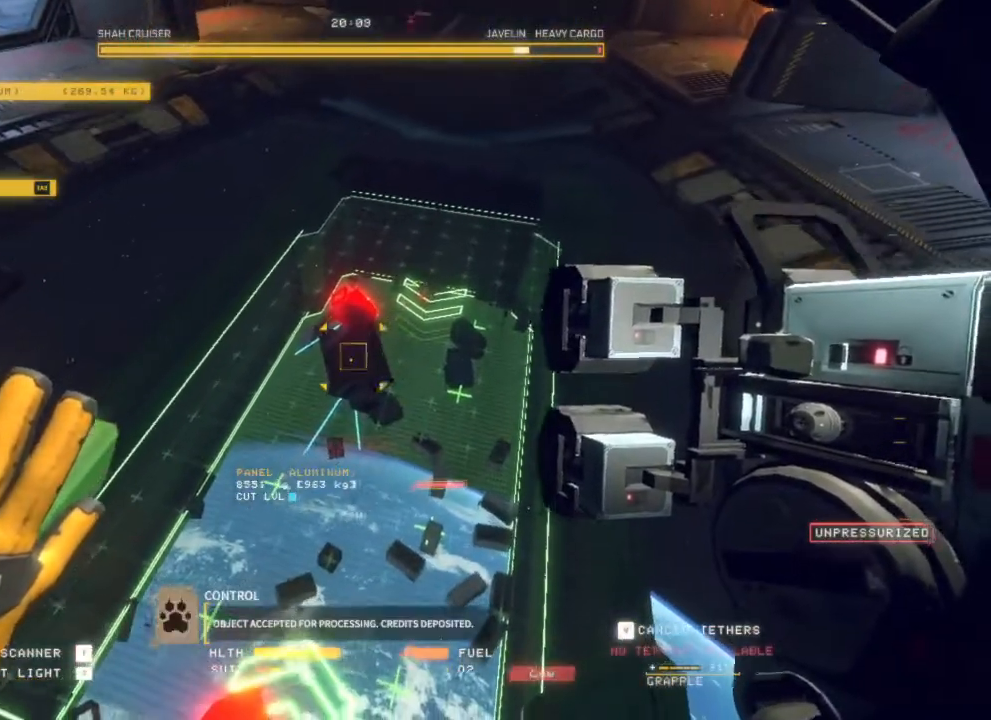
{"keys": [], "mouse": [], "events": [[283, "q", "up"]]}
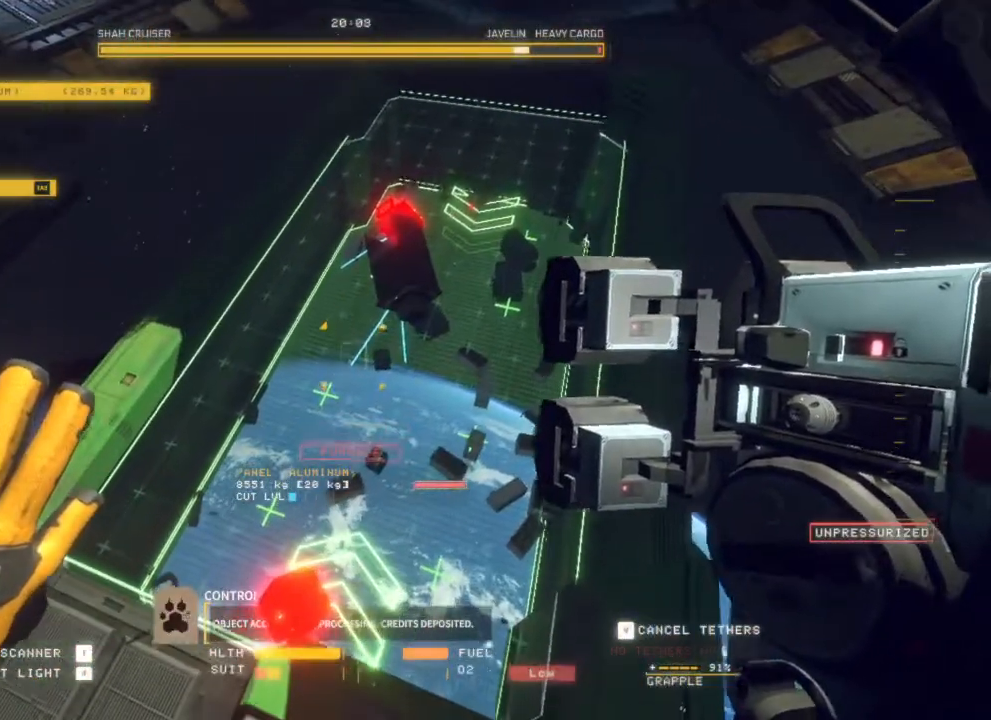
{"keys": ["q"], "mouse": [], "events": [[400, "q", "down"]]}
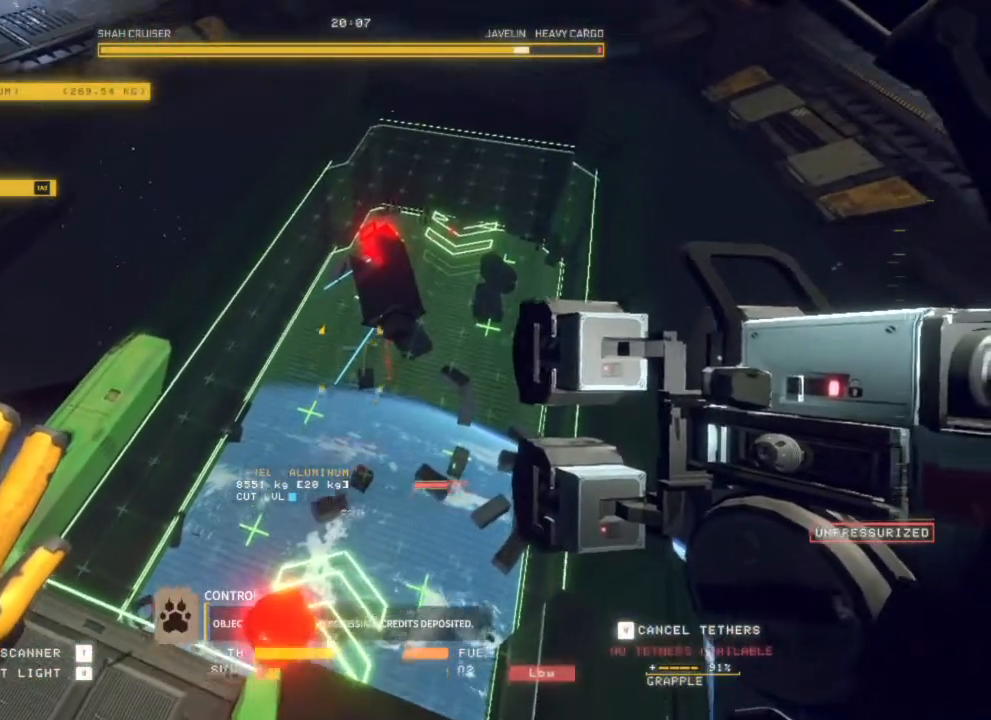
{"keys": ["s"], "mouse": []}
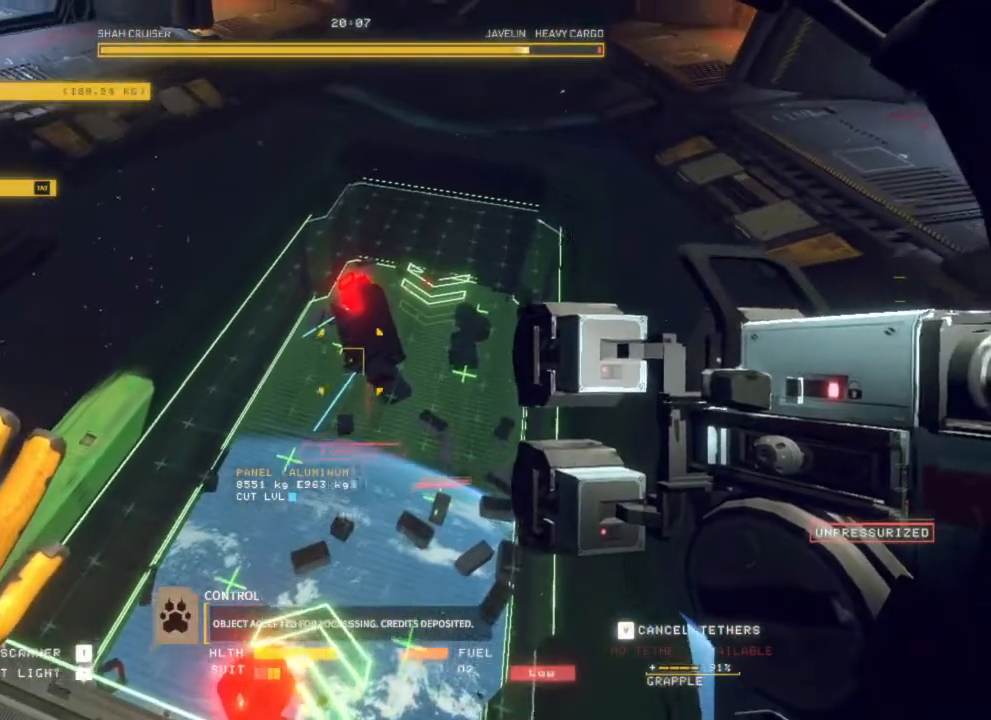
{"keys": [], "mouse": [], "events": [[433, "s", "up"]]}
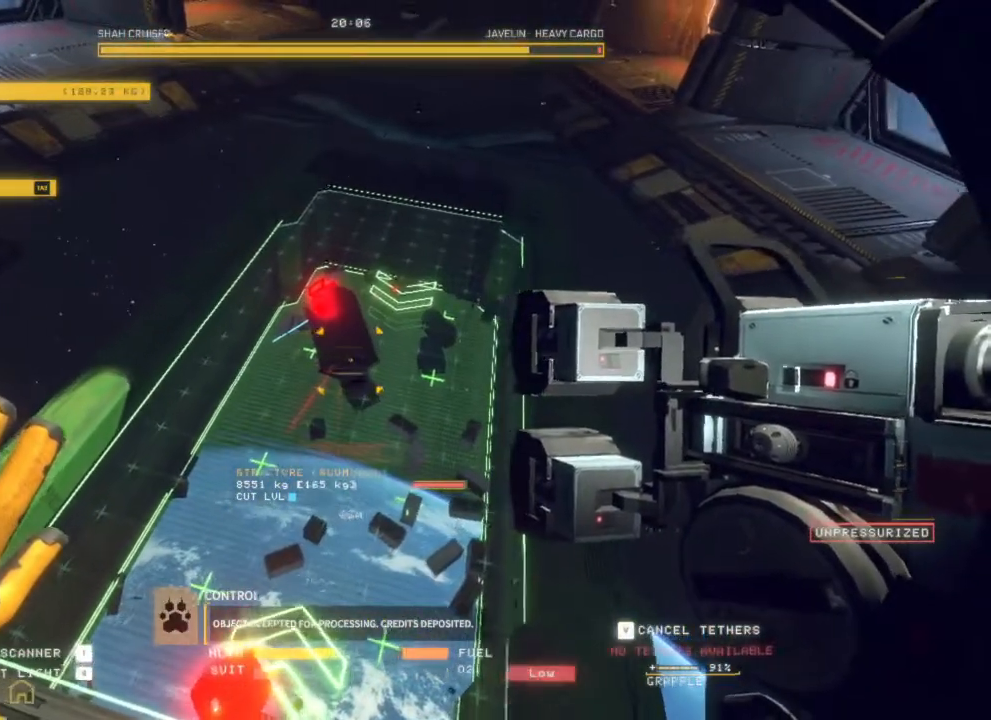
{"keys": [], "mouse": ["left", "right"], "events": [[433, "mouse_left", "down"], [467, "mouse_right", "down"]]}
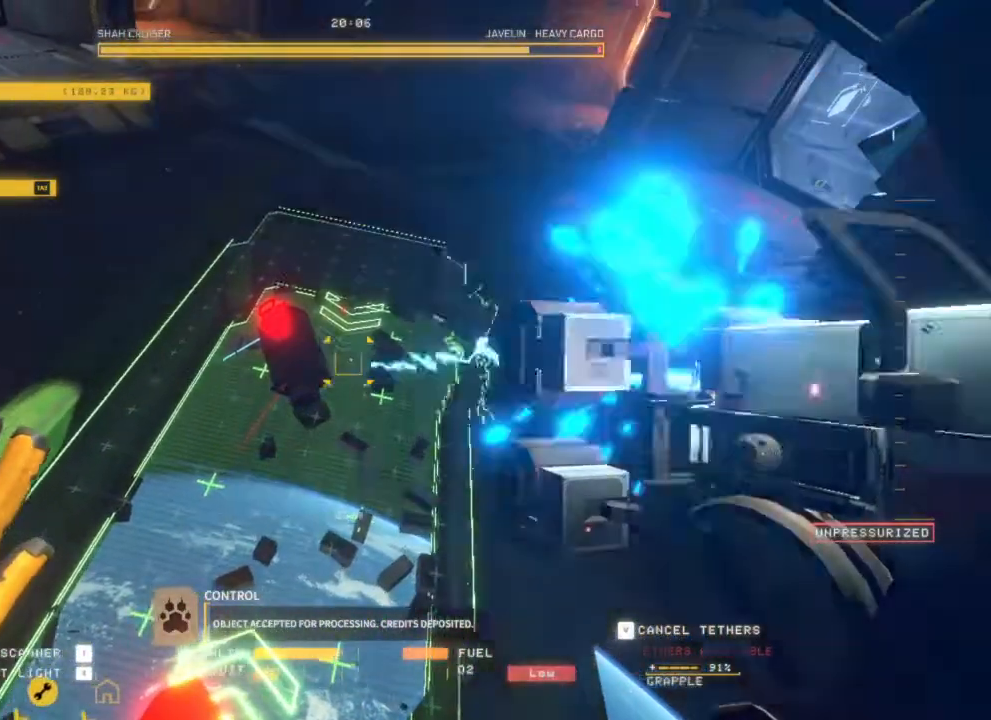
{"keys": [], "mouse": ["left", "right"], "events": []}
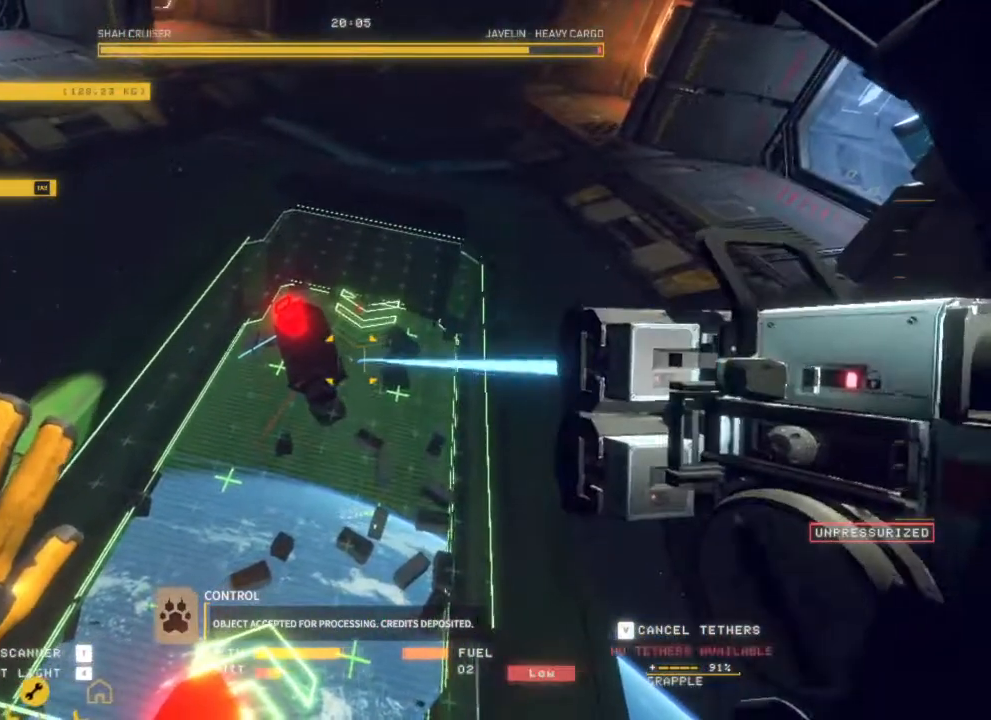
{"keys": [], "mouse": ["left", "right"], "events": []}
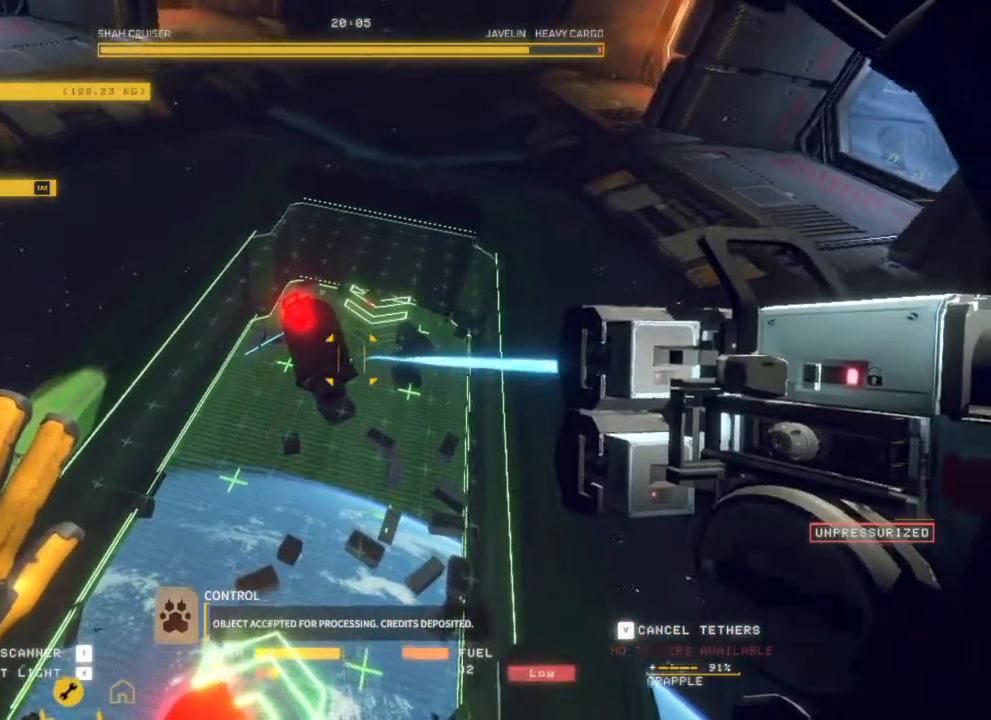
{"keys": [], "mouse": ["left", "right"], "events": []}